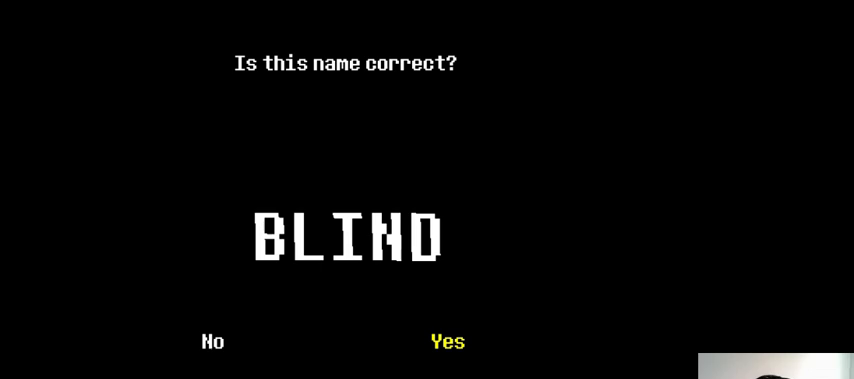
Gameplay with keyboard; each line is a JSON object with the keys held at the frame after it. "events" lists presses ("down") and releases ("up") of ".", "/", "0", "1", "2", "3", "4", "5", "6", "7", "8", "9", "a", "alt_l", "alt_r", "b", "backslash", "backspace", "c", "caps_lock", "comma", "ctrl_l", "ctrl_r", "d", "down", "e", "equals", "f", "g", "h", "i", "j", "k", "l", "lbracket", "left", "m", "minus", "n", "o", "p", "q", "quote", "r", "rbracket", "return", "right", "s", "semicolon", "shift_l", "shift_r", "space", "super_l", "super_r", "t", "tab", "tilde", "u", "up", "v", "w", "x", "y" and "z" between this image and that frame as [ms after this image, input, new state], when the widget could be followed in between. No other keys are recorded. Mouse input is not recorded.
{"keys": [], "events": []}
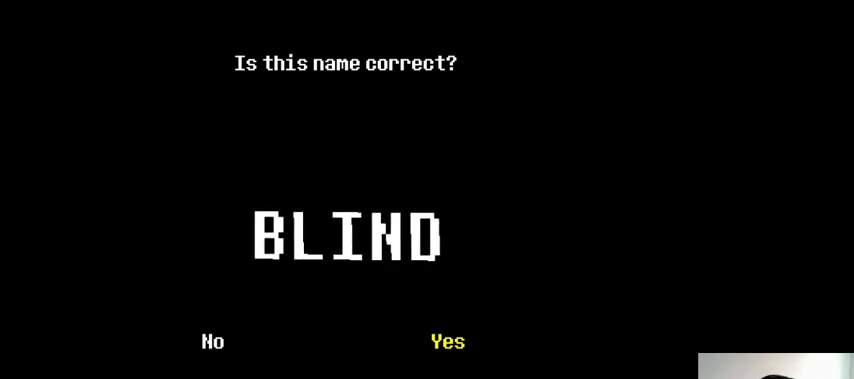
{"keys": [], "events": []}
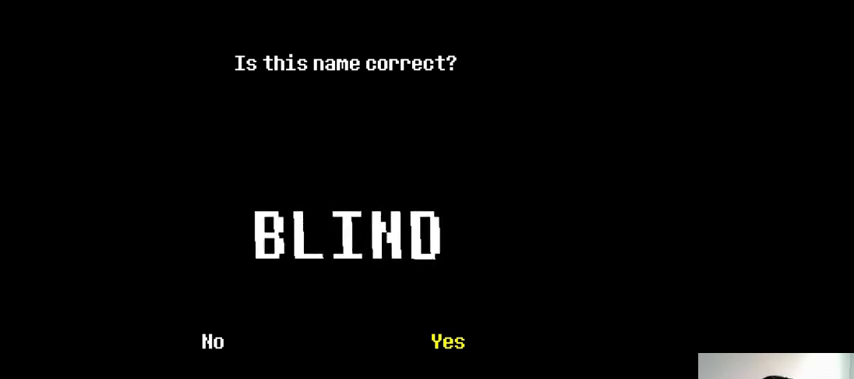
{"keys": [], "events": []}
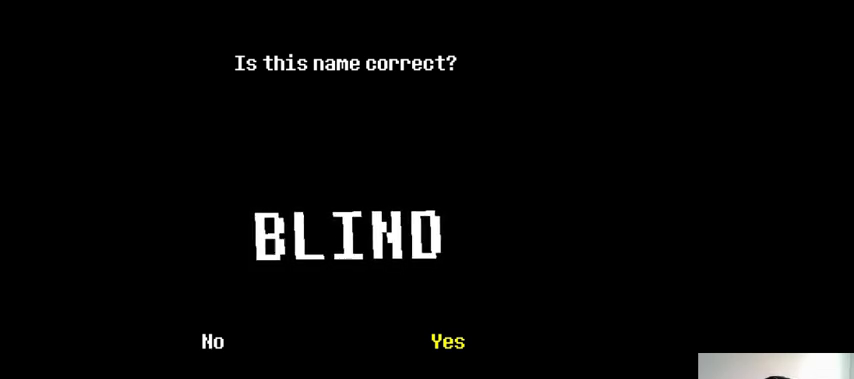
{"keys": [], "events": []}
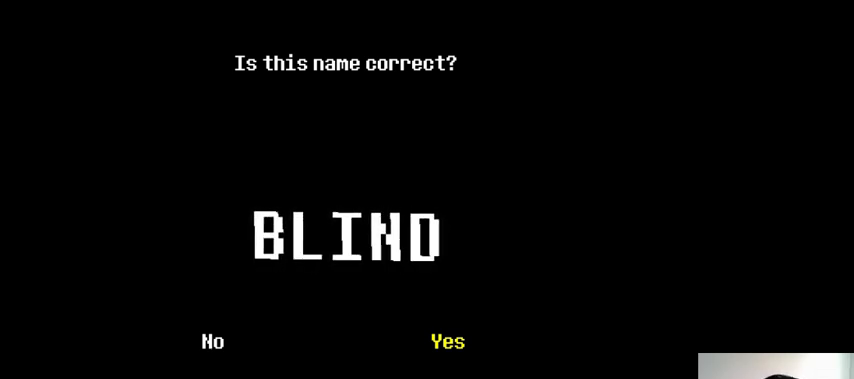
{"keys": ["return"], "events": [[467, "1", "down"], [467, "return", "down"], [500, "1", "up"]]}
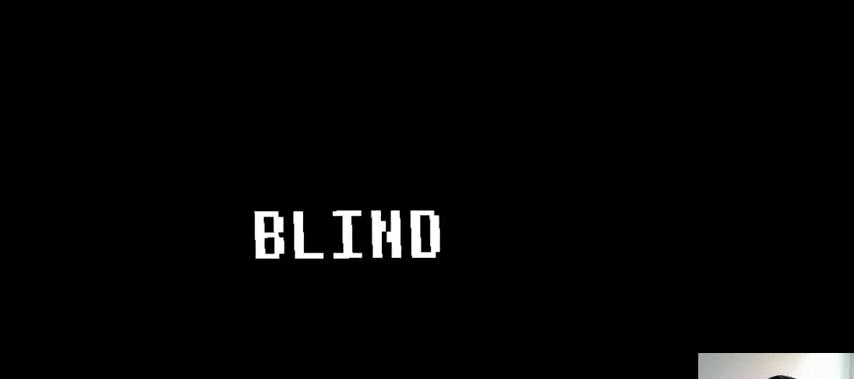
{"keys": [], "events": [[33, "return", "up"]]}